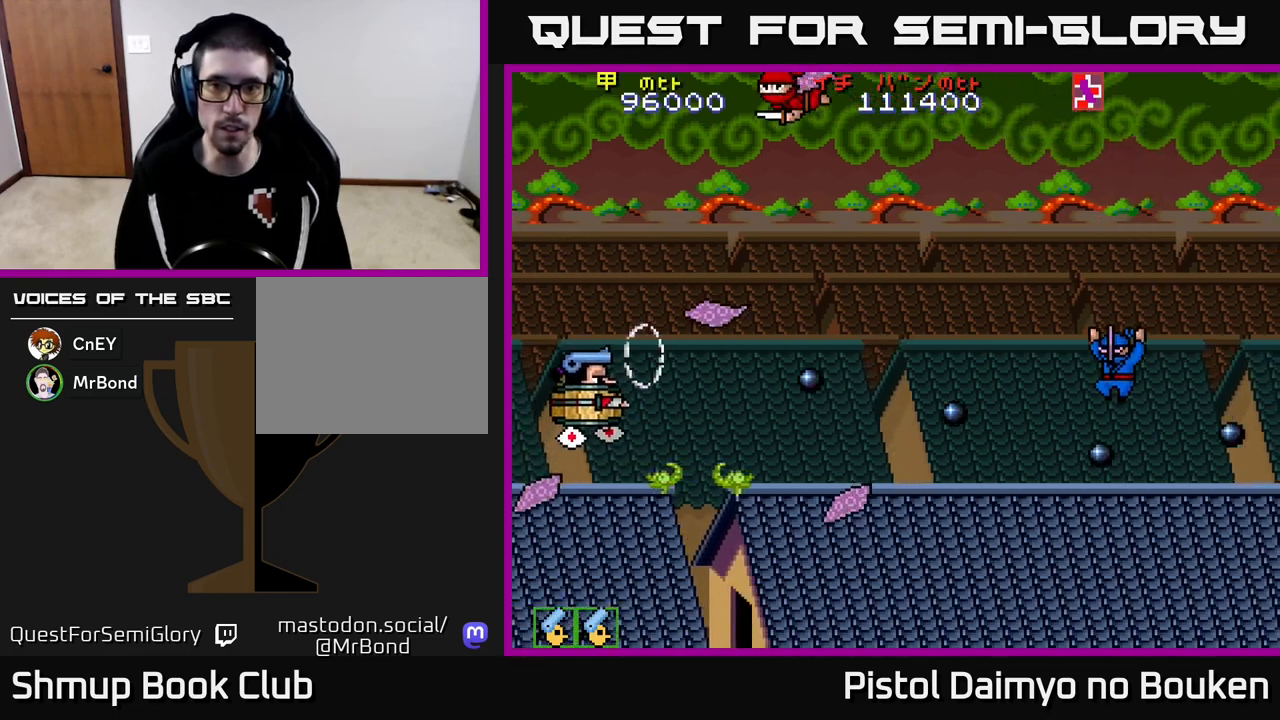
Gameplay with a controller (Xbox layout); each line is a JSON object with the inputs held at the frame after it. "events" lists button and stick changes between this image and that frame as [ms after this image, input, new state], when the widget could be followed in between. Not read: right_stick.
{"buttons": ["A", "DPAD_UP"], "left_stick": "center", "events": [[33, "DPAD_DOWN", "down"], [67, "A", "up"], [83, "DPAD_RIGHT", "up"], [117, "DPAD_RIGHT", "down"], [133, "A", "down"], [217, "A", "up"], [300, "A", "down"], [383, "DPAD_DOWN", "up"], [400, "A", "up"], [483, "A", "down"], [483, "DPAD_UP", "down"], [500, "DPAD_RIGHT", "up"]]}
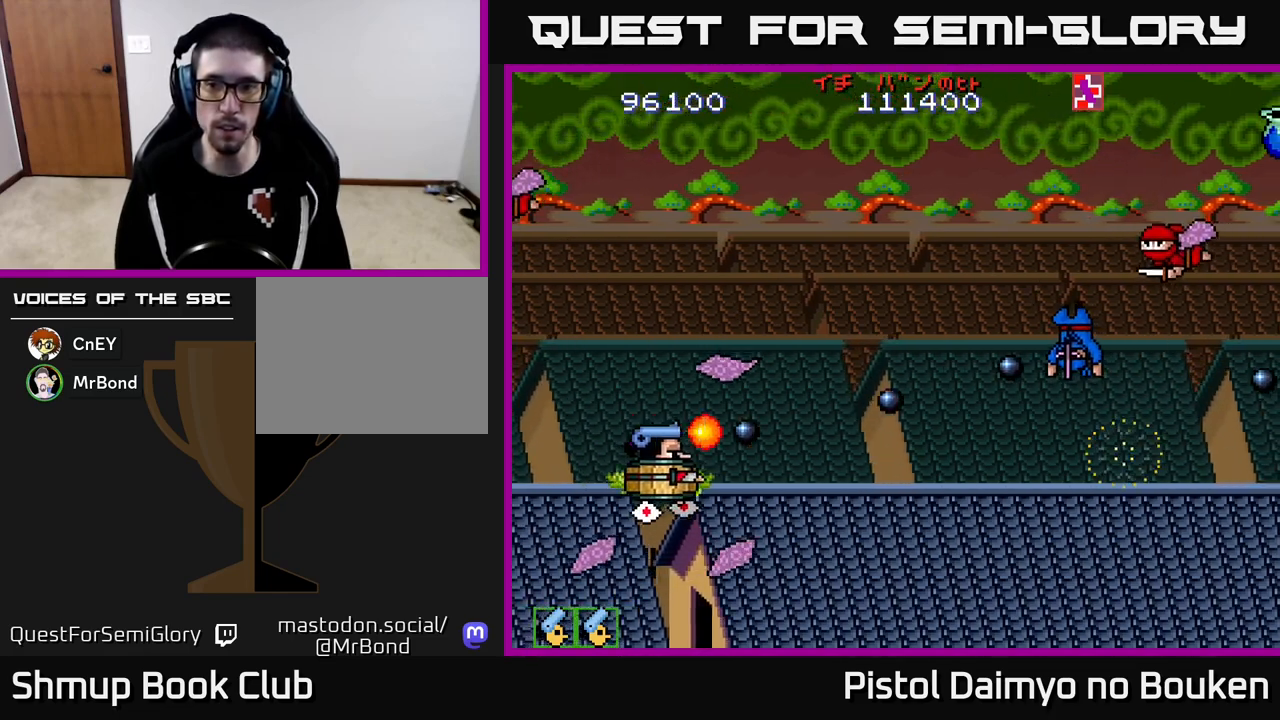
{"buttons": ["A", "DPAD_DOWN", "DPAD_RIGHT"], "left_stick": "center", "events": [[83, "A", "up"], [167, "A", "down"], [250, "A", "up"], [333, "A", "down"], [350, "DPAD_RIGHT", "down"], [350, "DPAD_UP", "up"], [383, "DPAD_DOWN", "down"], [417, "A", "up"], [500, "A", "down"]]}
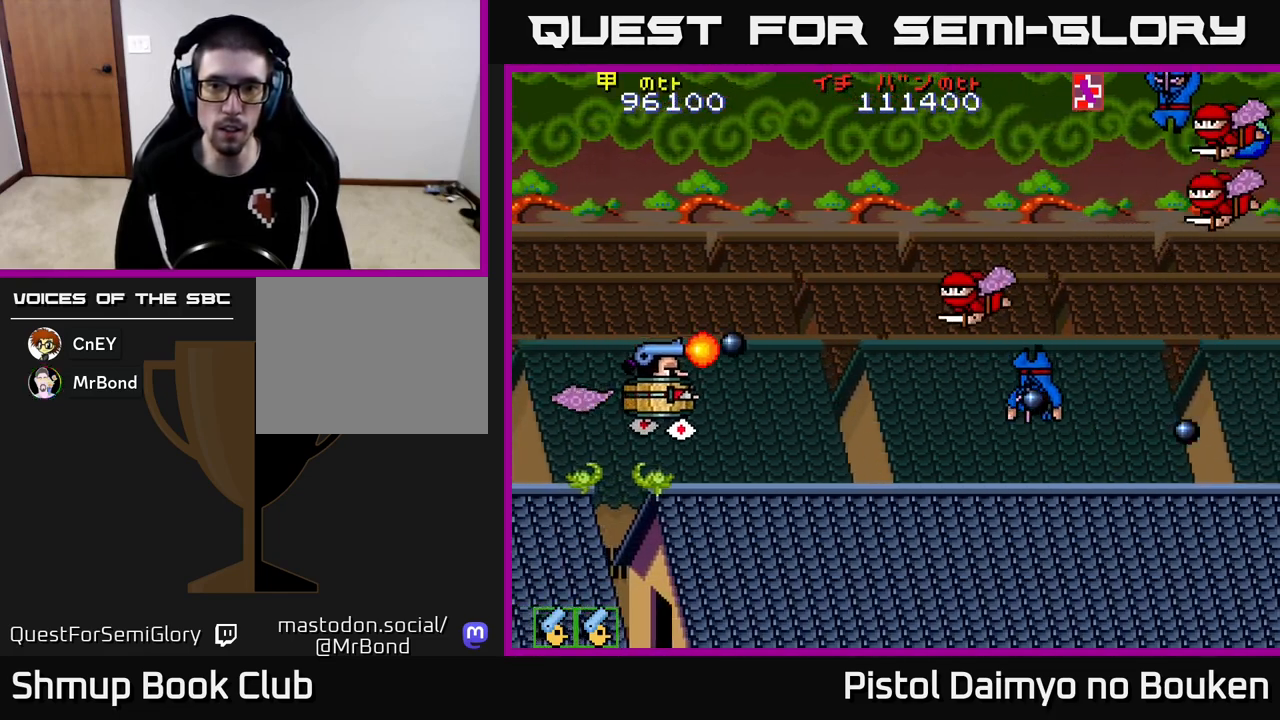
{"buttons": ["A", "DPAD_RIGHT"], "left_stick": "center", "events": [[67, "A", "up"], [167, "A", "down"], [183, "DPAD_DOWN", "up"], [233, "A", "up"], [333, "A", "down"], [367, "DPAD_RIGHT", "up"], [367, "DPAD_UP", "down"], [417, "A", "up"], [483, "A", "down"], [500, "DPAD_RIGHT", "down"], [500, "DPAD_UP", "up"]]}
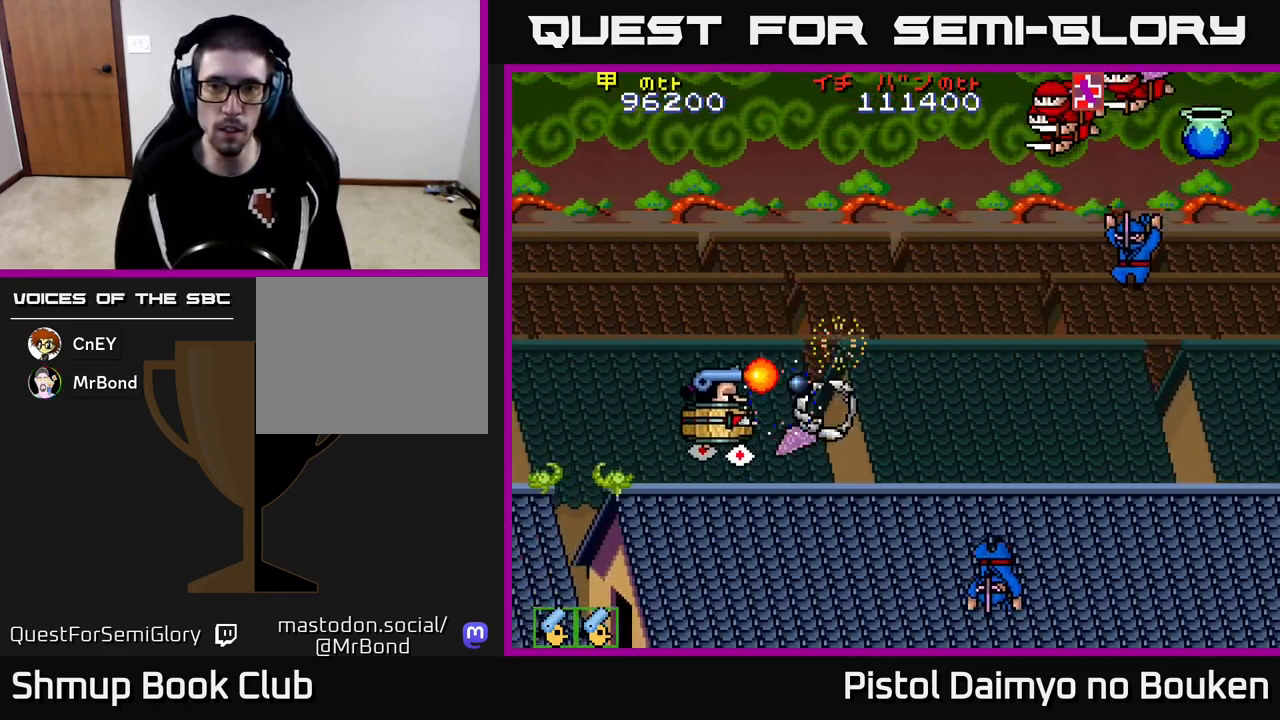
{"buttons": ["A", "DPAD_DOWN", "DPAD_RIGHT"], "left_stick": "center", "events": [[67, "A", "up"], [67, "DPAD_DOWN", "down"], [133, "DPAD_RIGHT", "up"], [150, "A", "down"], [217, "A", "up"], [317, "A", "down"], [317, "DPAD_RIGHT", "down"], [400, "A", "up"], [467, "A", "down"]]}
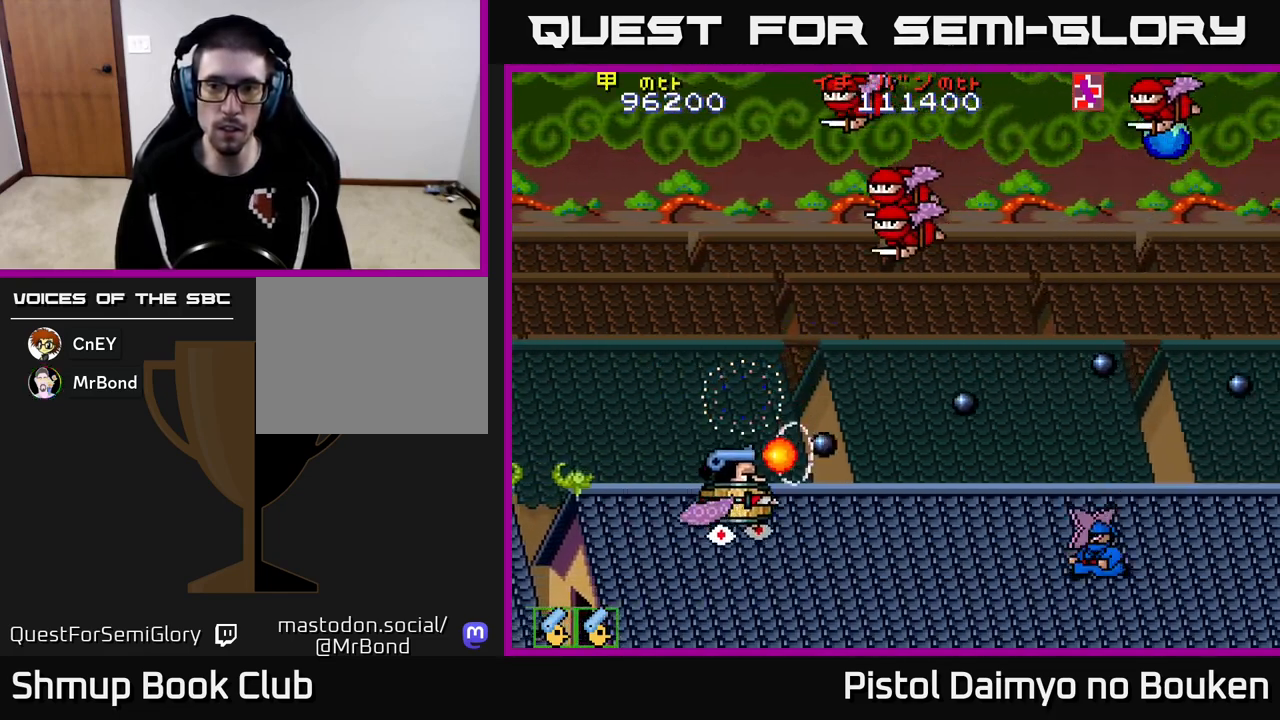
{"buttons": ["A", "DPAD_UP", "DPAD_LEFT"], "left_stick": "center", "events": [[67, "A", "up"], [150, "A", "down"], [150, "DPAD_DOWN", "up"], [233, "A", "up"], [300, "A", "down"], [450, "DPAD_RIGHT", "up"], [483, "DPAD_UP", "down"], [500, "DPAD_LEFT", "down"]]}
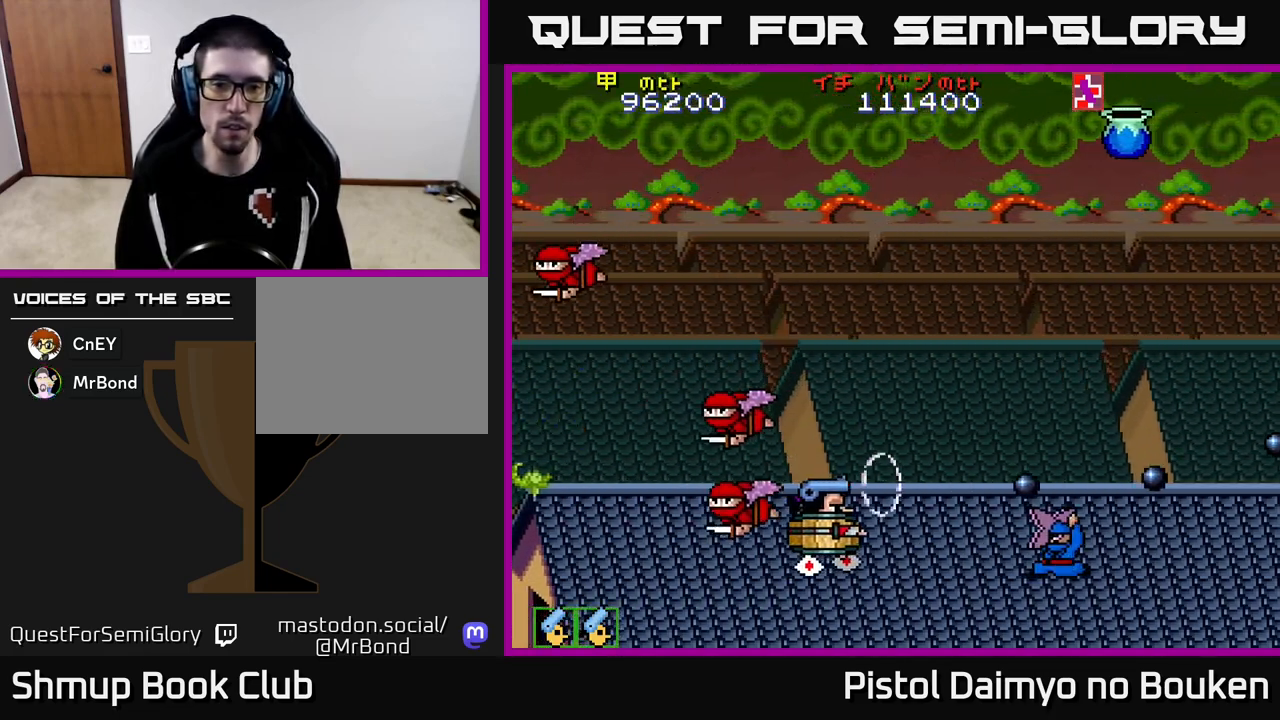
{"buttons": ["A", "DPAD_UP"], "left_stick": "center", "events": [[217, "DPAD_UP", "up"], [317, "A", "up"], [383, "DPAD_UP", "down"], [400, "DPAD_LEFT", "up"], [433, "A", "down"]]}
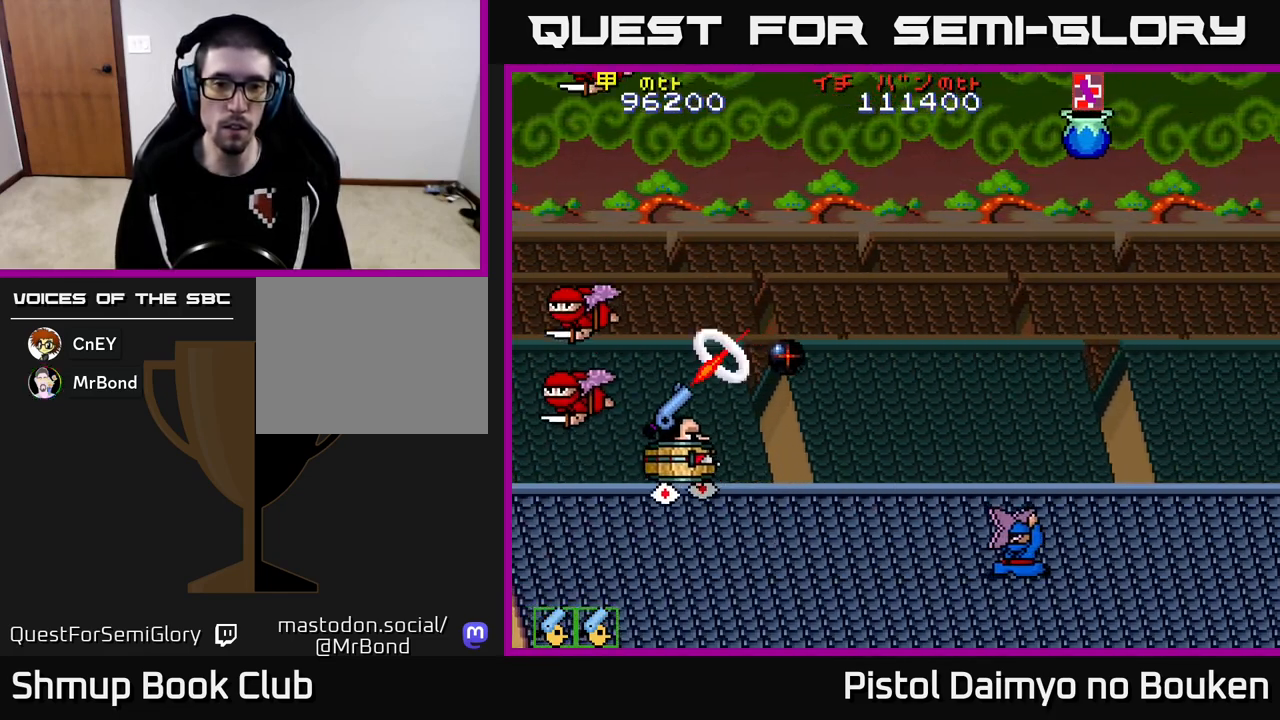
{"buttons": ["A", "DPAD_DOWN", "DPAD_RIGHT"], "left_stick": "center", "events": [[33, "DPAD_LEFT", "down"], [150, "DPAD_UP", "up"], [167, "DPAD_LEFT", "up"], [200, "DPAD_DOWN", "down"], [433, "DPAD_RIGHT", "down"]]}
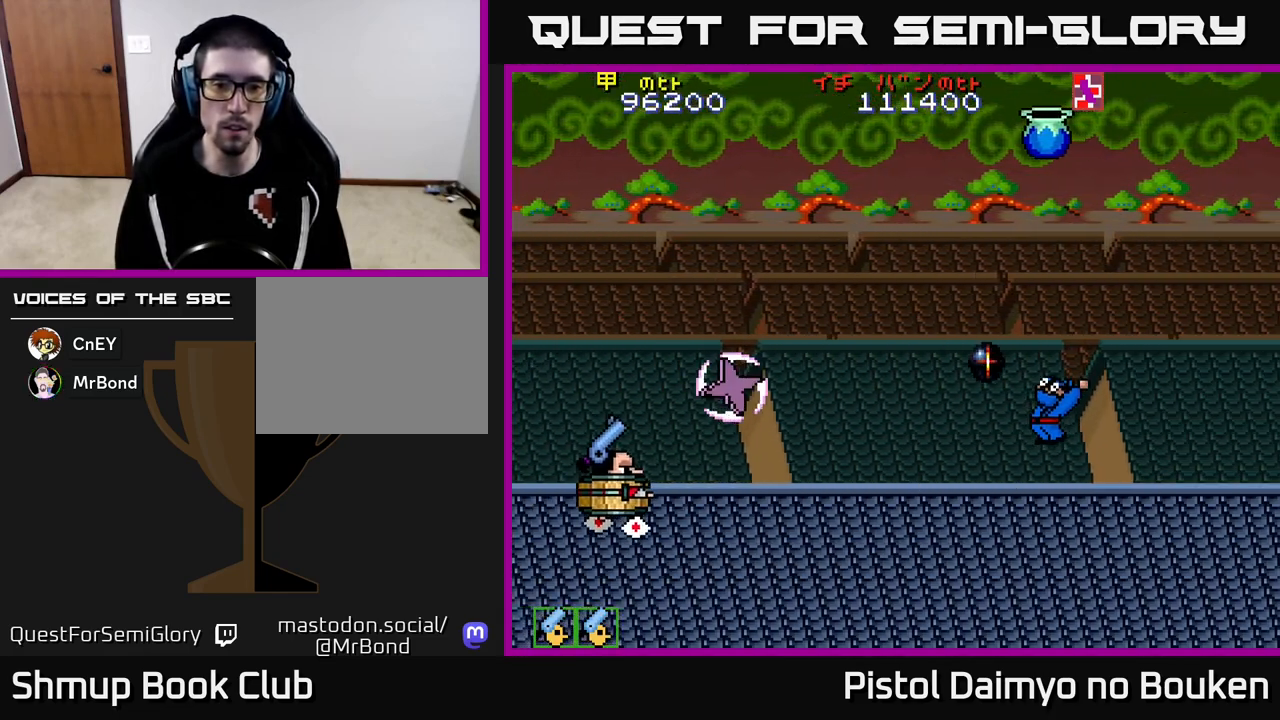
{"buttons": ["A", "DPAD_UP", "DPAD_RIGHT"], "left_stick": "center", "events": [[167, "DPAD_DOWN", "up"], [300, "DPAD_UP", "down"]]}
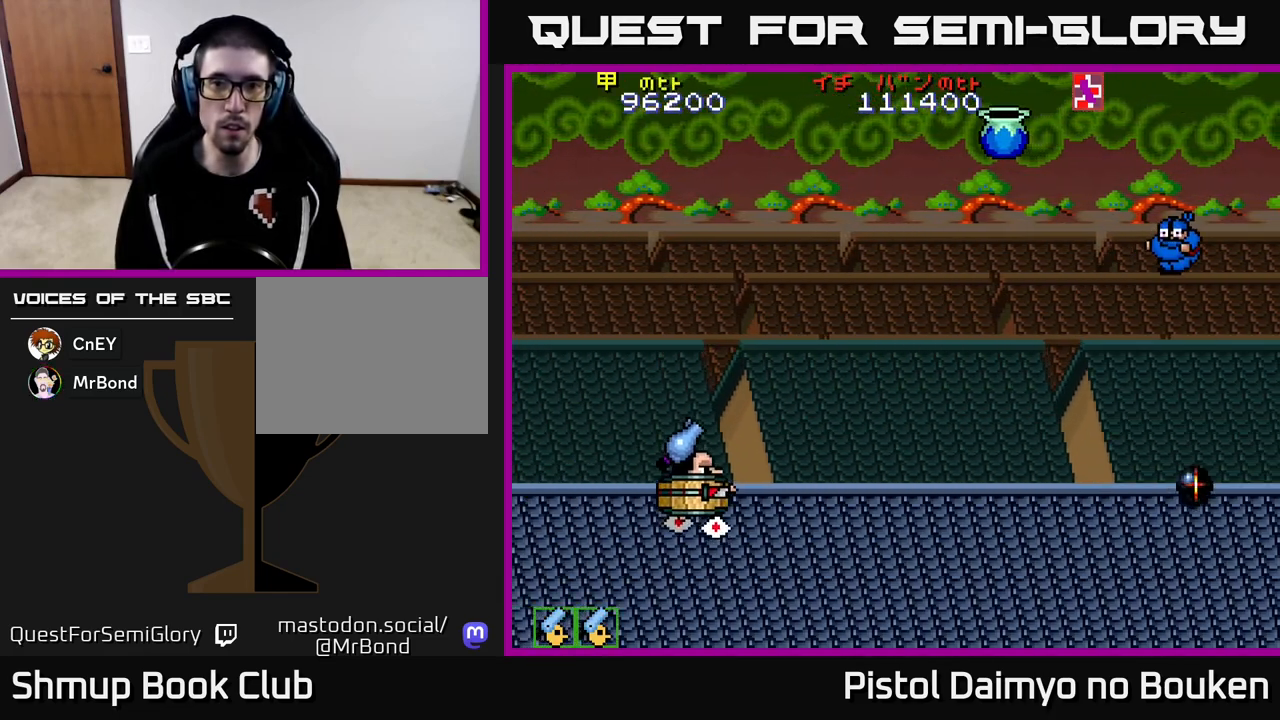
{"buttons": ["A", "DPAD_UP"], "left_stick": "center", "events": [[450, "DPAD_RIGHT", "up"]]}
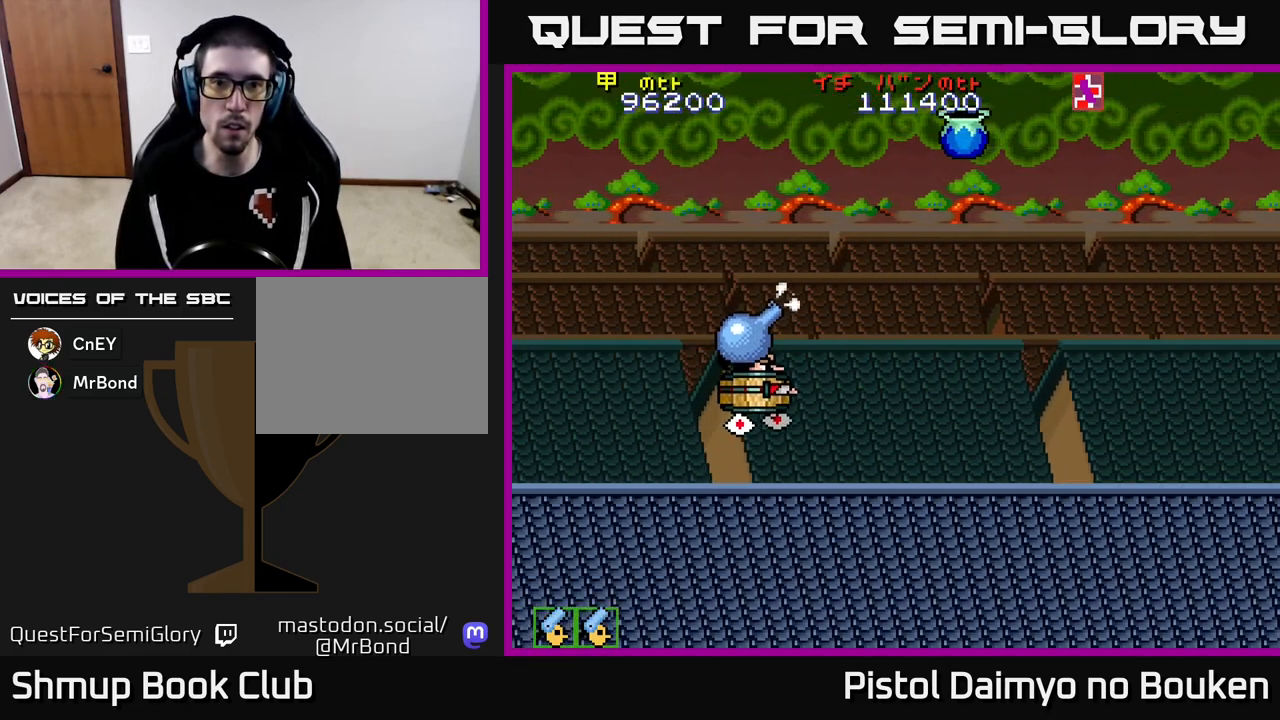
{"buttons": ["A", "DPAD_DOWN", "DPAD_RIGHT"], "left_stick": "center", "events": [[267, "A", "up"], [283, "DPAD_RIGHT", "down"], [300, "DPAD_UP", "up"], [383, "A", "down"], [383, "DPAD_DOWN", "down"]]}
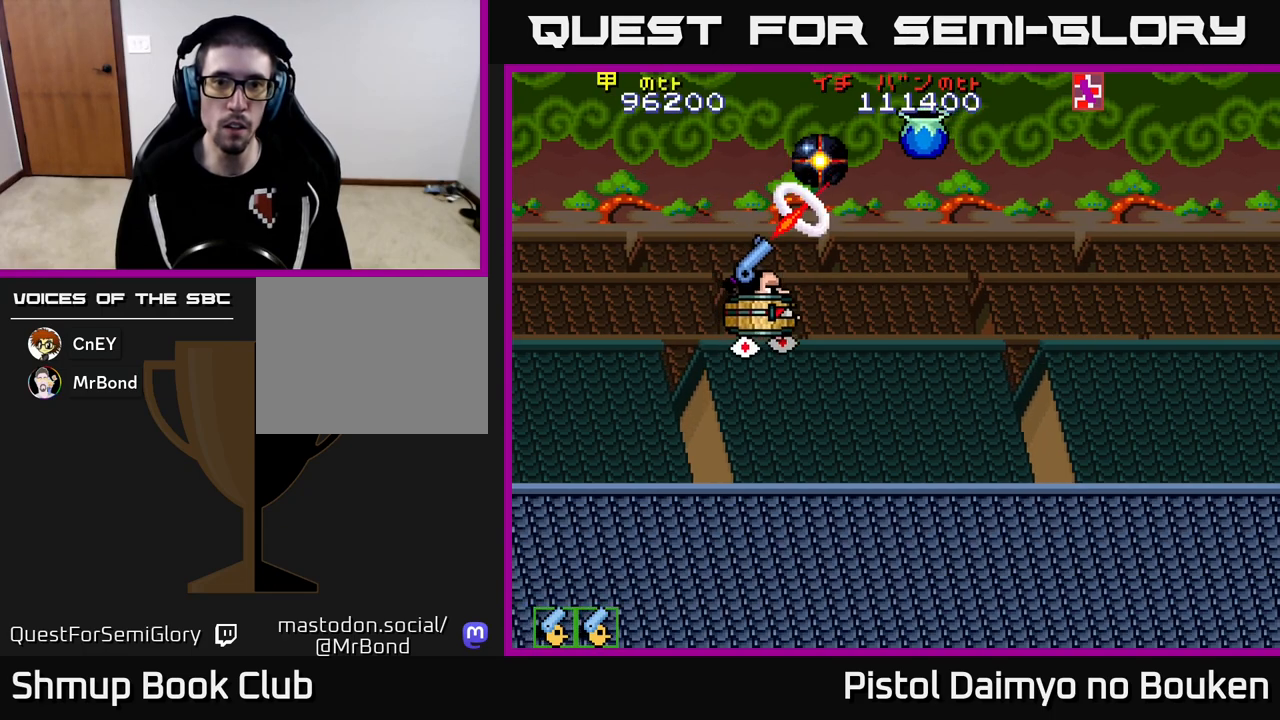
{"buttons": ["A", "DPAD_UP", "DPAD_RIGHT"], "left_stick": "center", "events": [[133, "DPAD_DOWN", "up"], [417, "DPAD_UP", "down"]]}
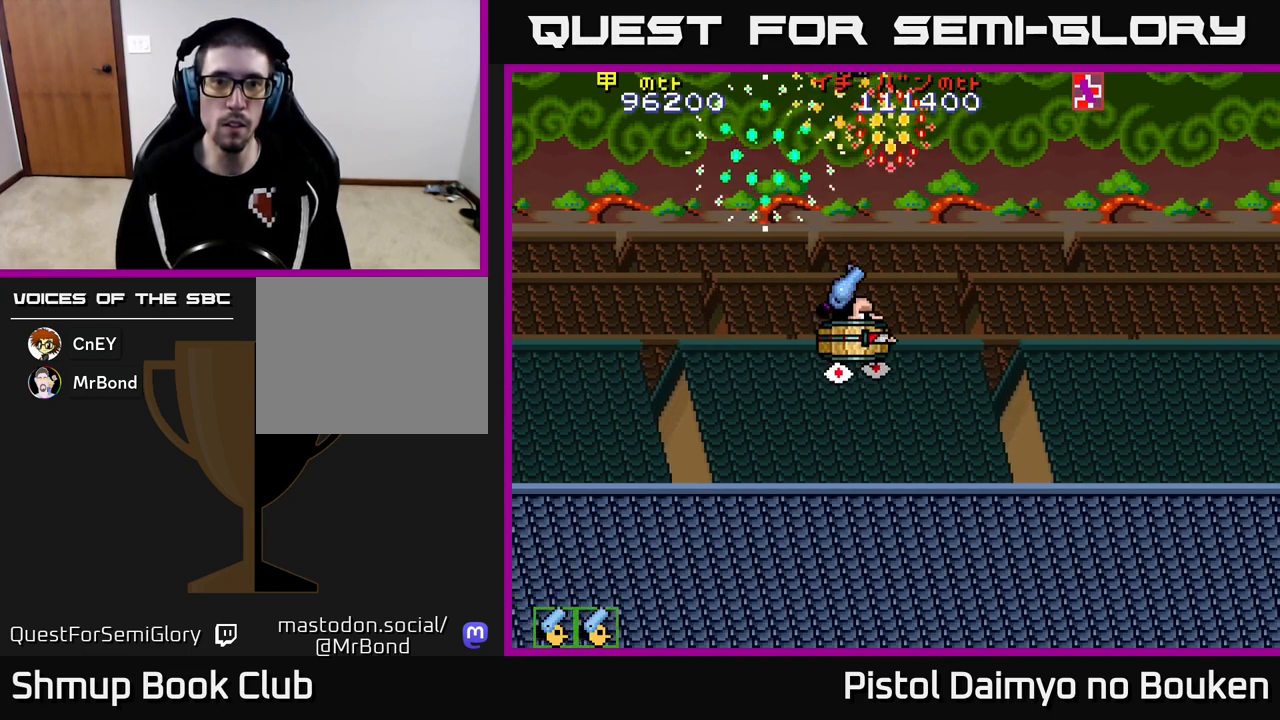
{"buttons": ["A", "DPAD_DOWN"], "left_stick": "center", "events": [[17, "DPAD_RIGHT", "up"], [300, "DPAD_LEFT", "down"], [400, "DPAD_UP", "up"], [467, "DPAD_DOWN", "down"], [467, "DPAD_LEFT", "up"]]}
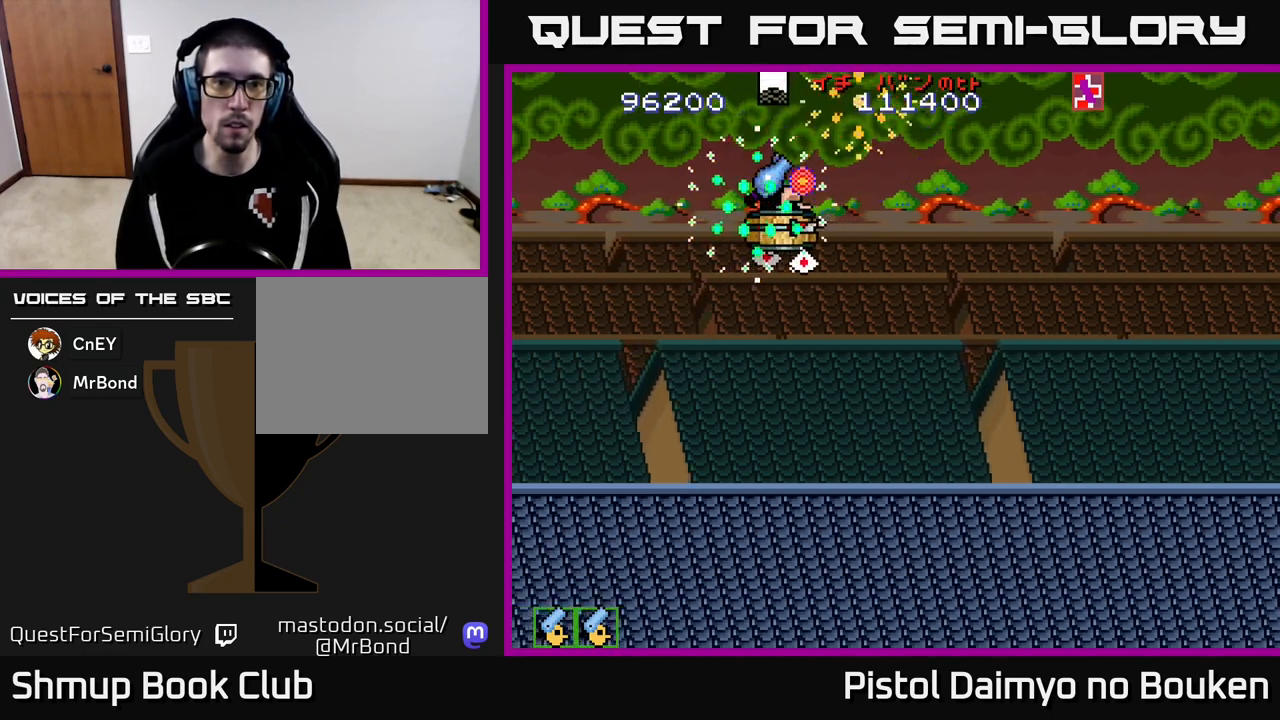
{"buttons": ["A", "DPAD_UP", "DPAD_LEFT"], "left_stick": "center", "events": [[417, "DPAD_LEFT", "down"], [433, "DPAD_DOWN", "up"], [500, "DPAD_UP", "down"]]}
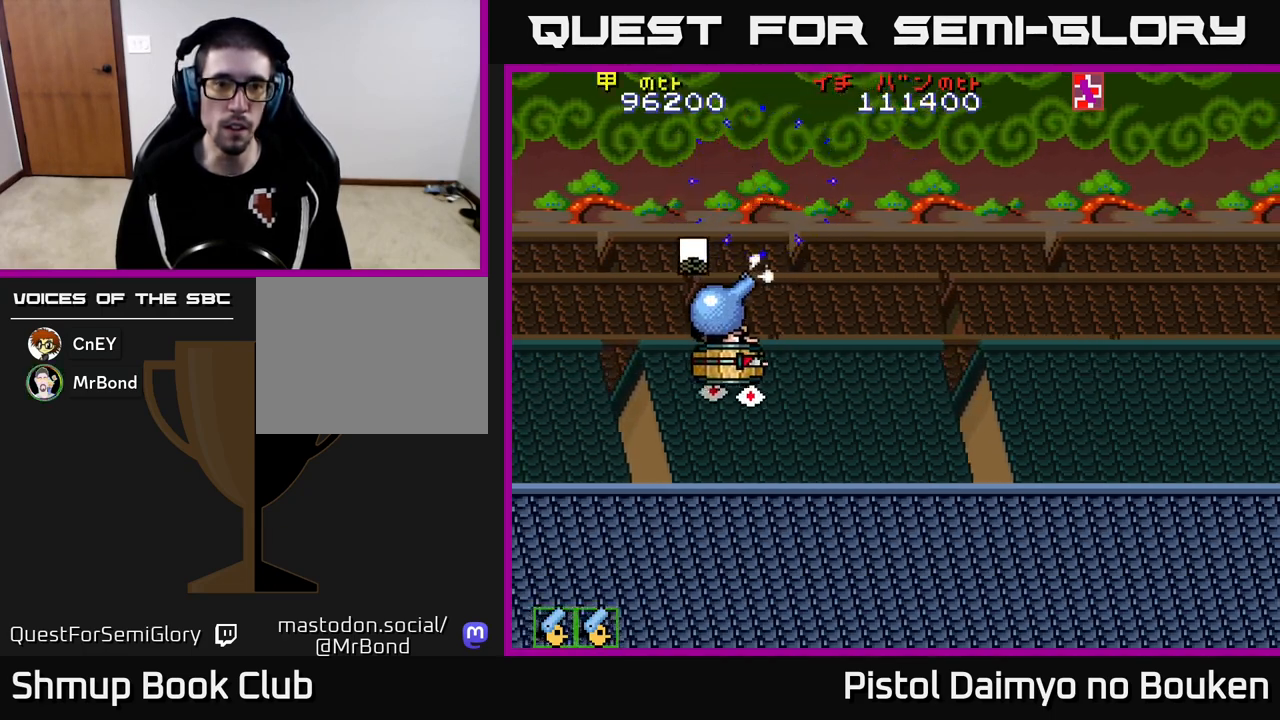
{"buttons": ["A", "DPAD_UP"], "left_stick": "center", "events": [[200, "DPAD_UP", "up"], [250, "DPAD_LEFT", "up"], [267, "DPAD_DOWN", "down"], [350, "DPAD_RIGHT", "down"], [367, "DPAD_DOWN", "up"], [450, "DPAD_UP", "down"], [483, "DPAD_RIGHT", "up"]]}
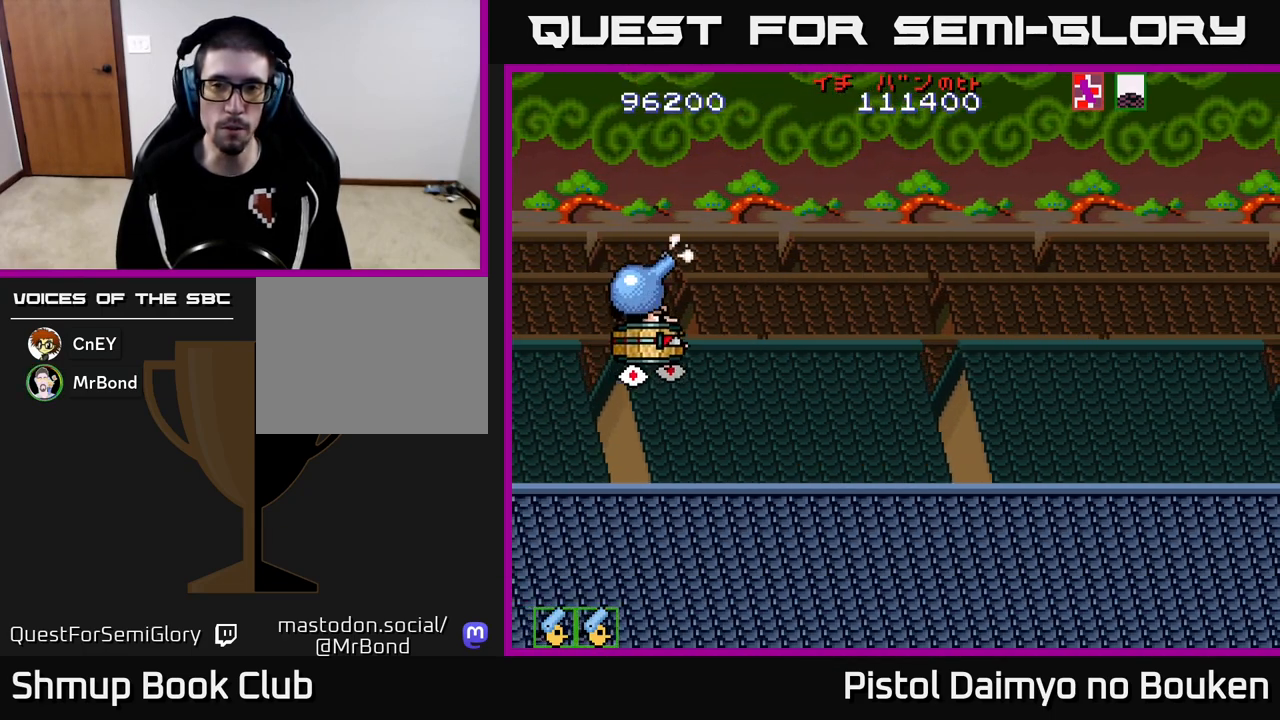
{"buttons": ["DPAD_RIGHT"], "left_stick": "center", "events": [[133, "DPAD_RIGHT", "down"], [250, "DPAD_UP", "up"], [500, "A", "up"]]}
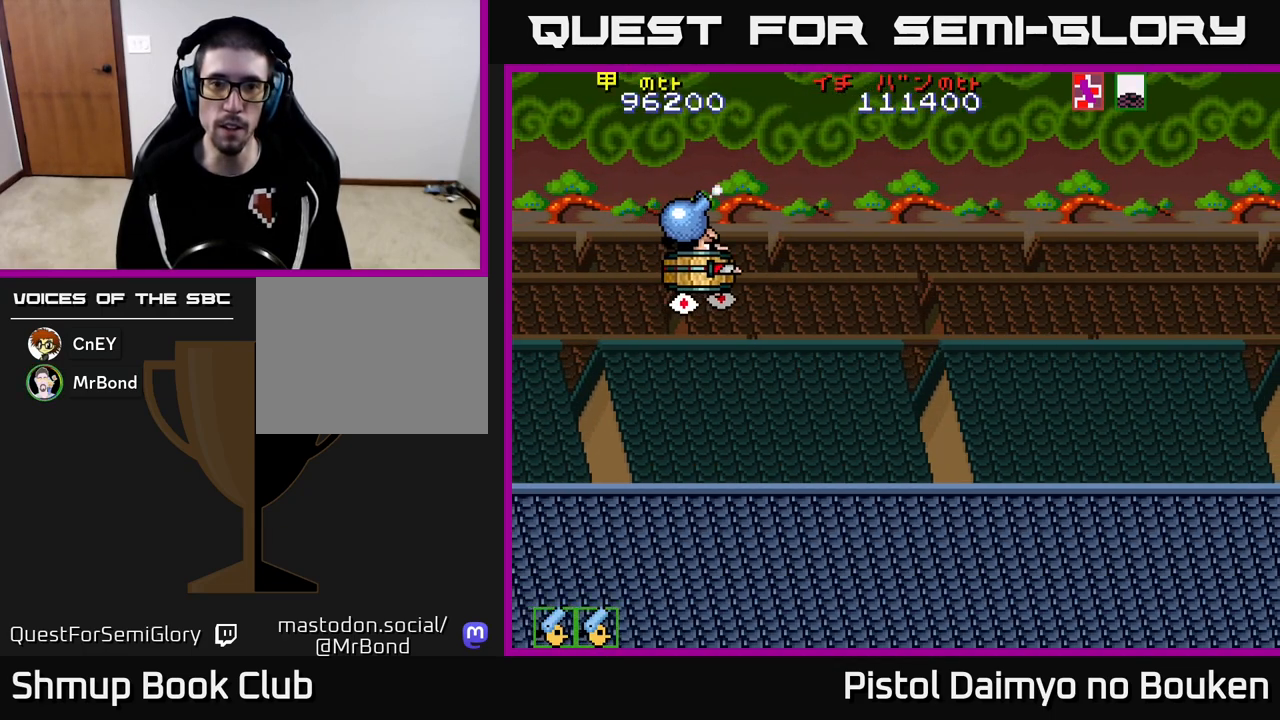
{"buttons": ["DPAD_LEFT"], "left_stick": "center", "events": [[117, "DPAD_RIGHT", "up"], [150, "A", "down"], [200, "A", "up"], [300, "A", "down"], [433, "A", "up"], [483, "DPAD_LEFT", "down"]]}
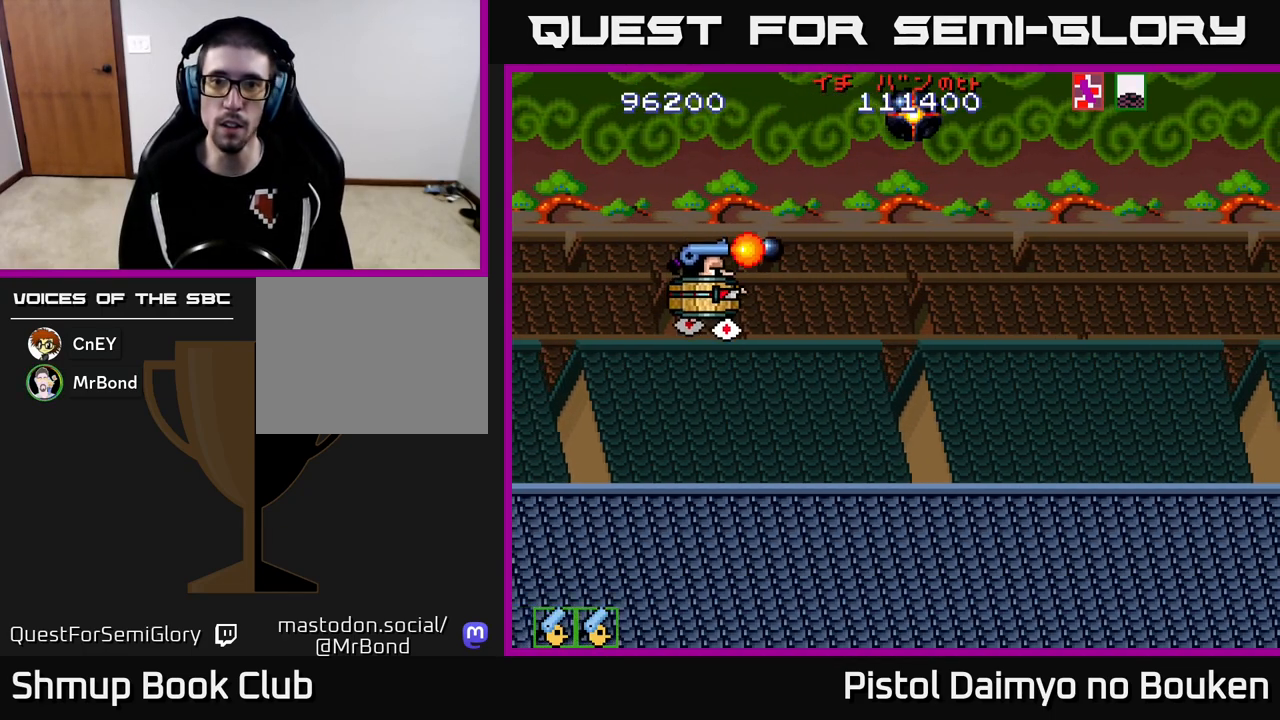
{"buttons": ["A", "DPAD_UP"], "left_stick": "center", "events": [[17, "A", "down"], [150, "A", "up"], [233, "A", "down"], [350, "A", "up"], [367, "DPAD_UP", "down"], [417, "DPAD_LEFT", "up"], [433, "A", "down"]]}
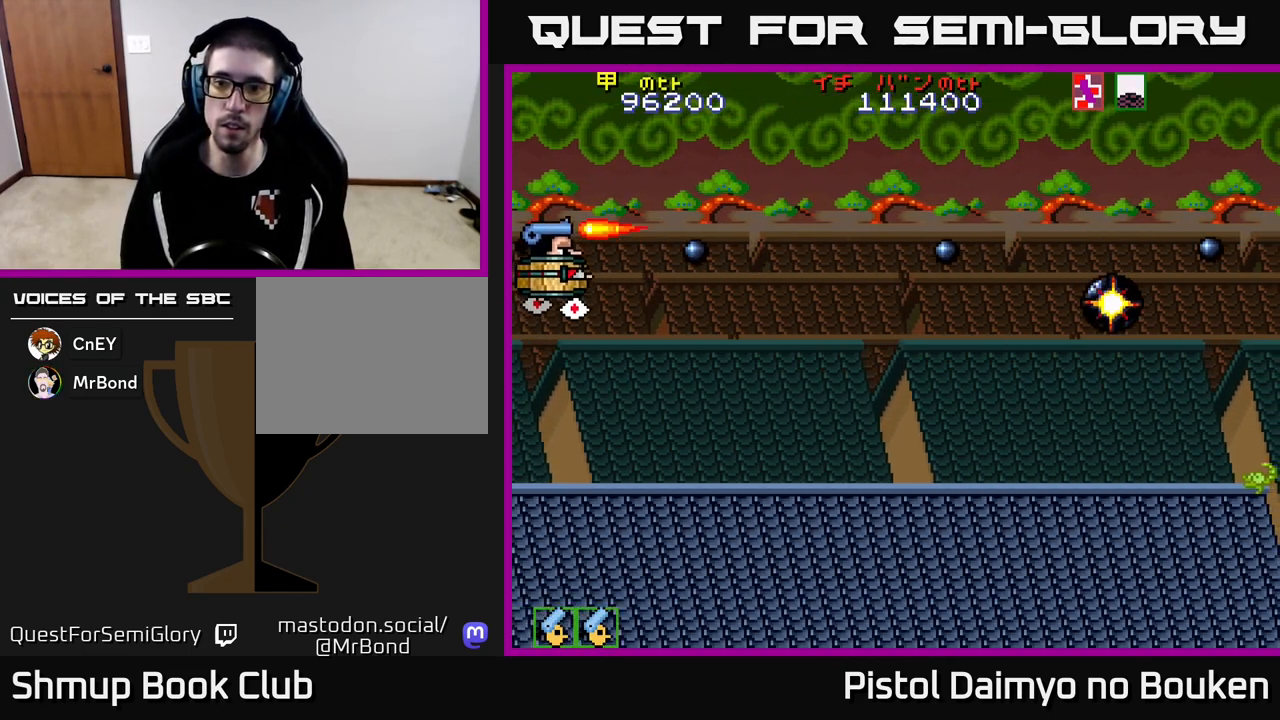
{"buttons": ["A"], "left_stick": "center", "events": [[17, "DPAD_RIGHT", "down"], [17, "DPAD_UP", "up"], [50, "A", "up"], [100, "A", "down"], [117, "DPAD_DOWN", "down"], [167, "DPAD_RIGHT", "up"], [283, "DPAD_DOWN", "up"]]}
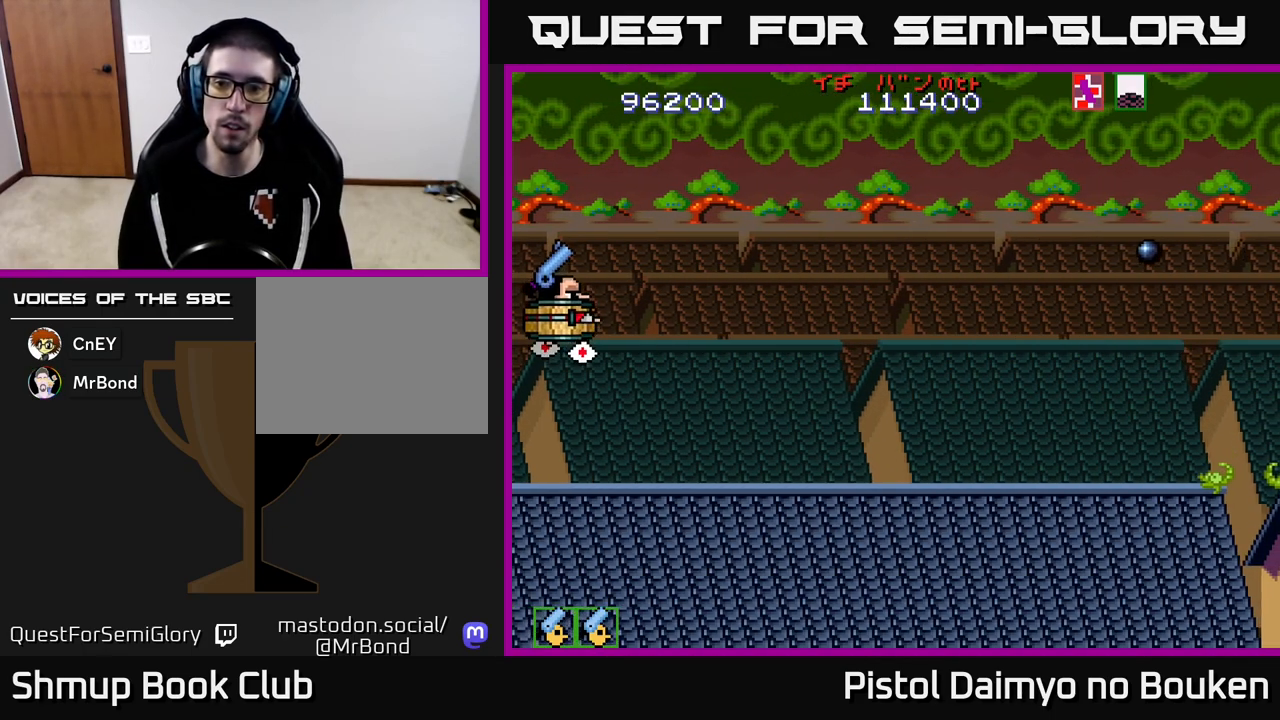
{"buttons": ["A", "DPAD_UP", "DPAD_RIGHT"], "left_stick": "center", "events": [[367, "DPAD_RIGHT", "down"], [367, "DPAD_UP", "down"]]}
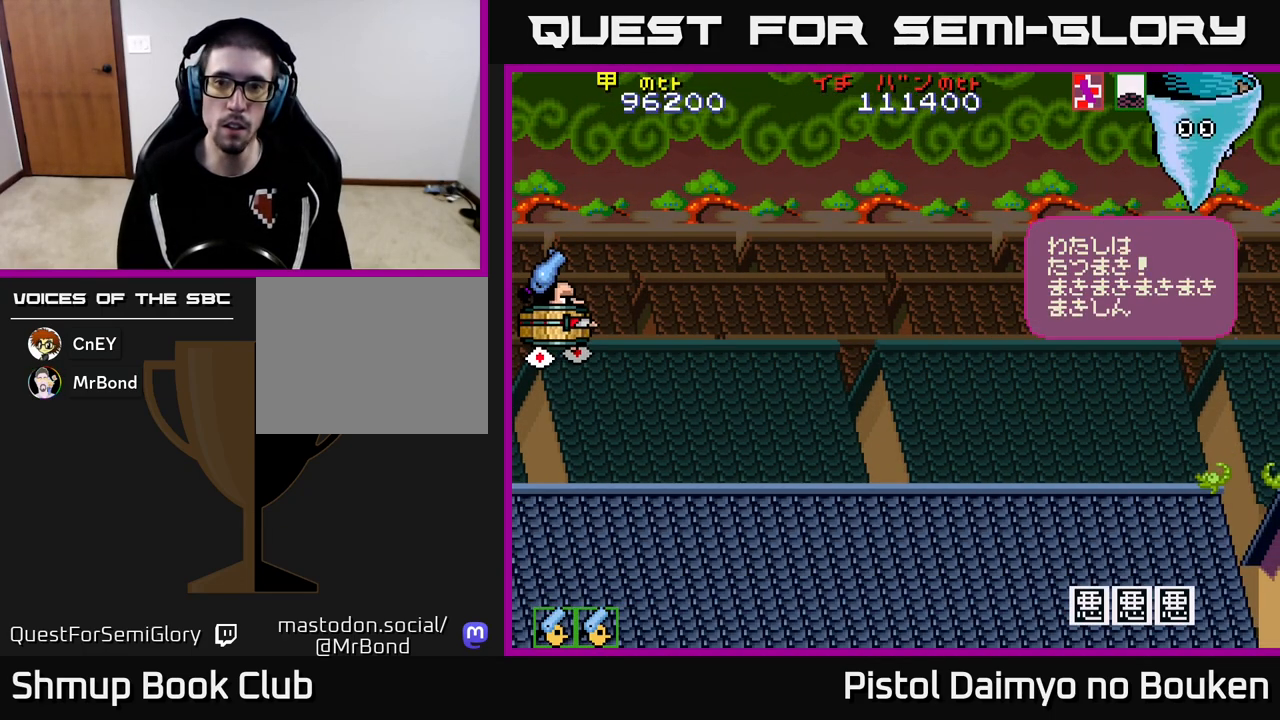
{"buttons": [], "left_stick": "center", "events": [[33, "DPAD_UP", "up"], [50, "DPAD_RIGHT", "up"], [50, "DPAD_UP", "down"], [83, "DPAD_UP", "up"], [100, "A", "up"], [167, "A", "down"], [267, "A", "up"], [350, "A", "down"], [417, "A", "up"]]}
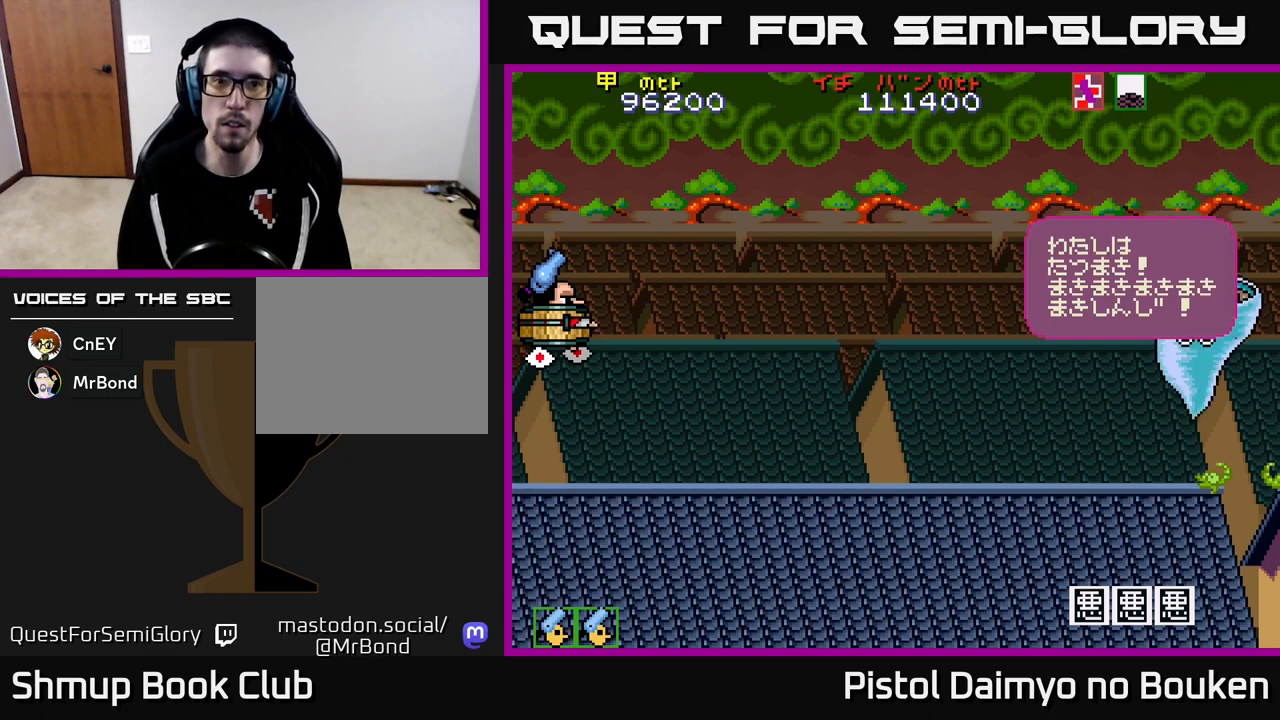
{"buttons": [], "left_stick": "center", "events": [[17, "A", "down"], [100, "A", "up"], [183, "A", "down"], [267, "A", "up"], [367, "A", "down"], [450, "A", "up"]]}
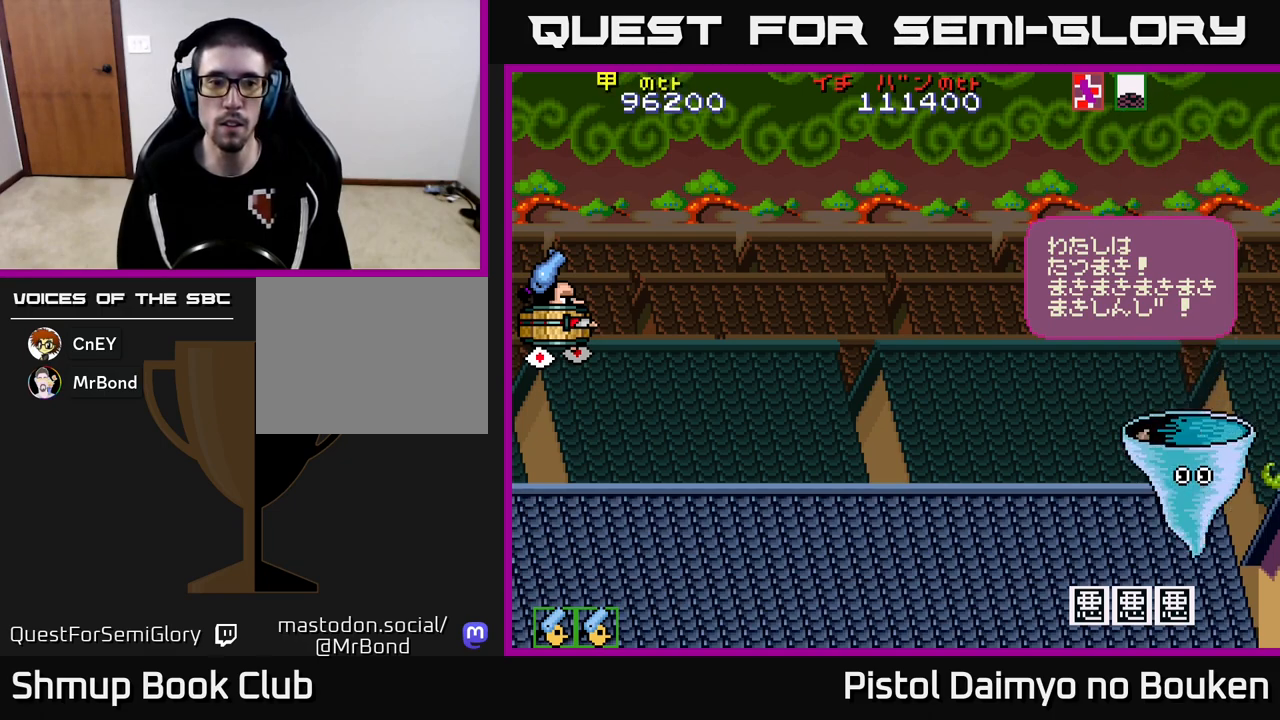
{"buttons": ["DPAD_UP"], "left_stick": "center", "events": [[33, "DPAD_UP", "down"], [50, "A", "down"], [133, "A", "up"], [217, "A", "down"], [300, "A", "up"], [400, "A", "down"], [500, "A", "up"]]}
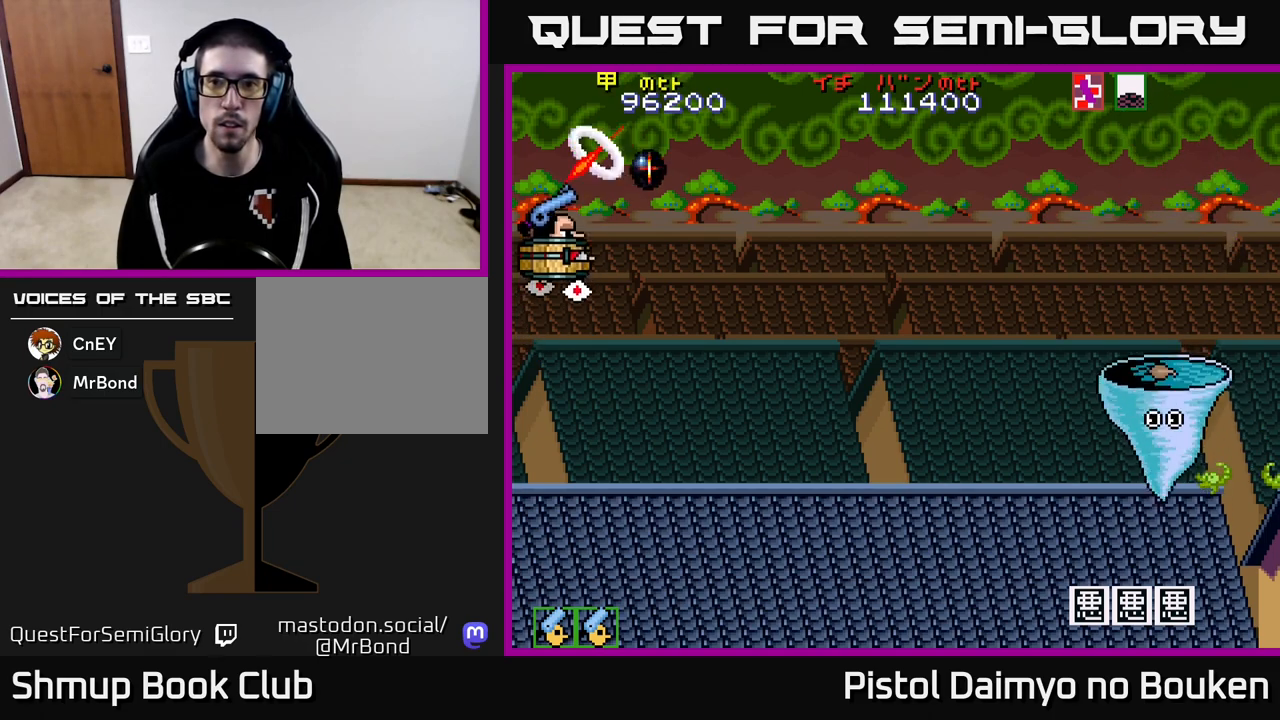
{"buttons": ["A", "DPAD_DOWN"], "left_stick": "center", "events": [[50, "A", "down"], [217, "DPAD_UP", "up"], [283, "DPAD_DOWN", "down"]]}
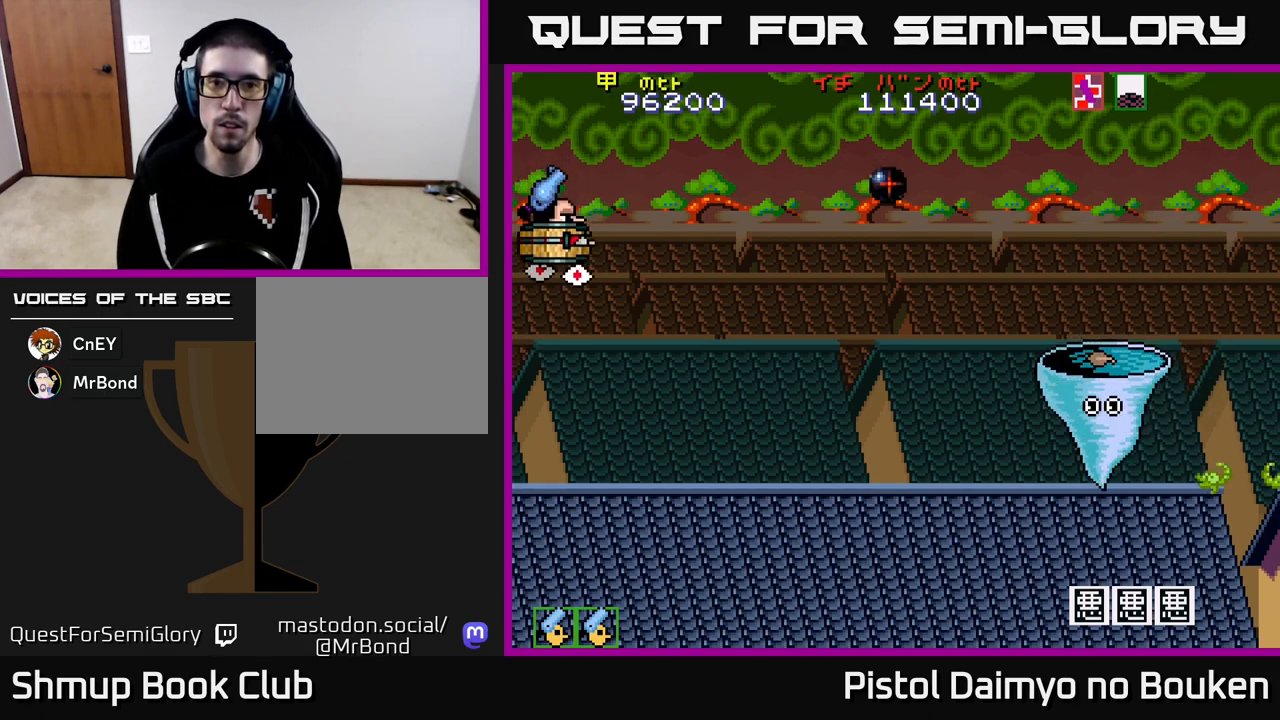
{"buttons": ["A", "DPAD_DOWN"], "left_stick": "center", "events": [[83, "DPAD_DOWN", "up"], [133, "DPAD_UP", "down"], [350, "DPAD_UP", "up"], [400, "DPAD_DOWN", "down"]]}
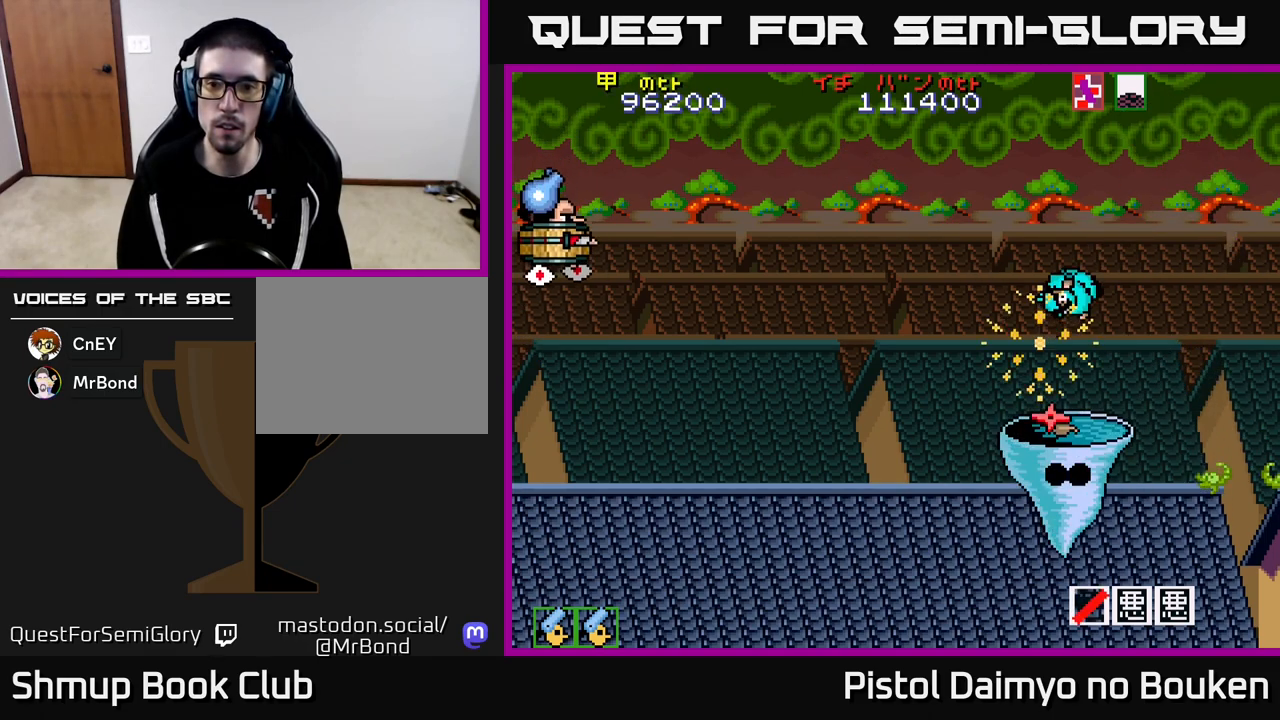
{"buttons": ["DPAD_DOWN", "DPAD_RIGHT"], "left_stick": "center", "events": [[183, "DPAD_RIGHT", "down"], [233, "DPAD_DOWN", "up"], [383, "DPAD_DOWN", "down"], [500, "A", "up"]]}
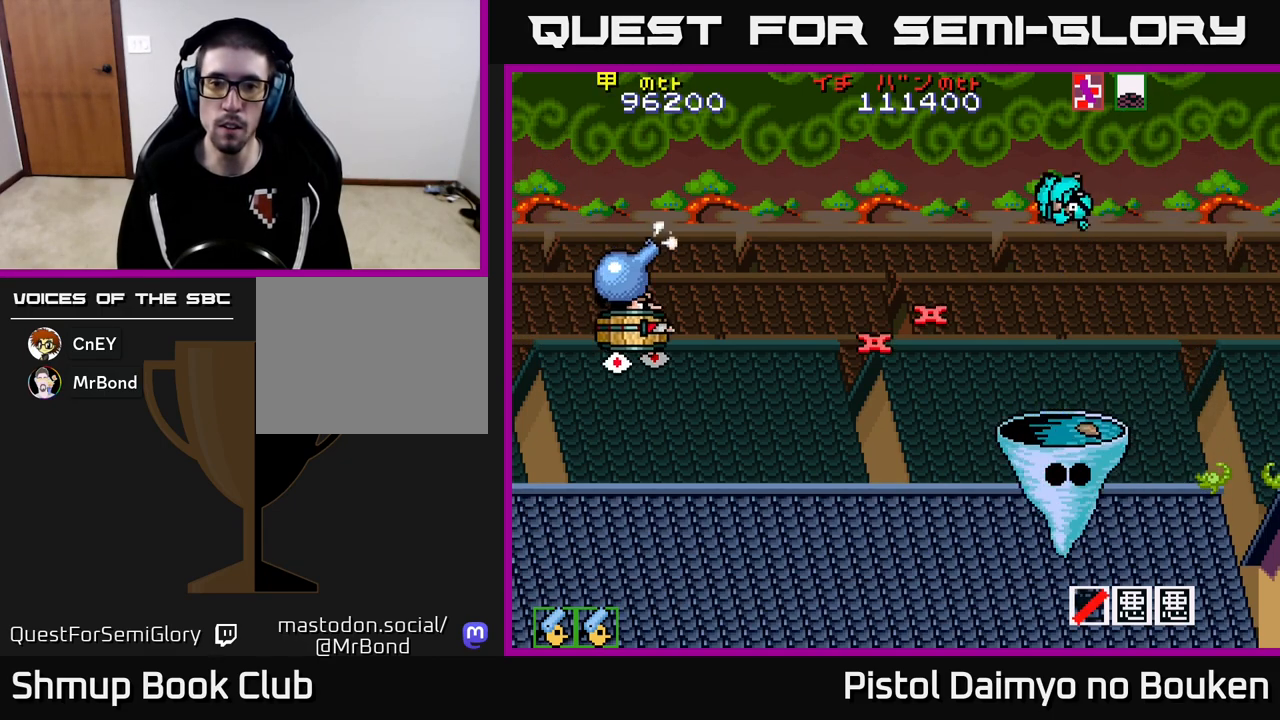
{"buttons": ["A", "DPAD_DOWN"], "left_stick": "center", "events": [[67, "DPAD_RIGHT", "up"], [100, "A", "down"], [200, "A", "up"], [300, "A", "down"], [433, "A", "up"], [483, "A", "down"]]}
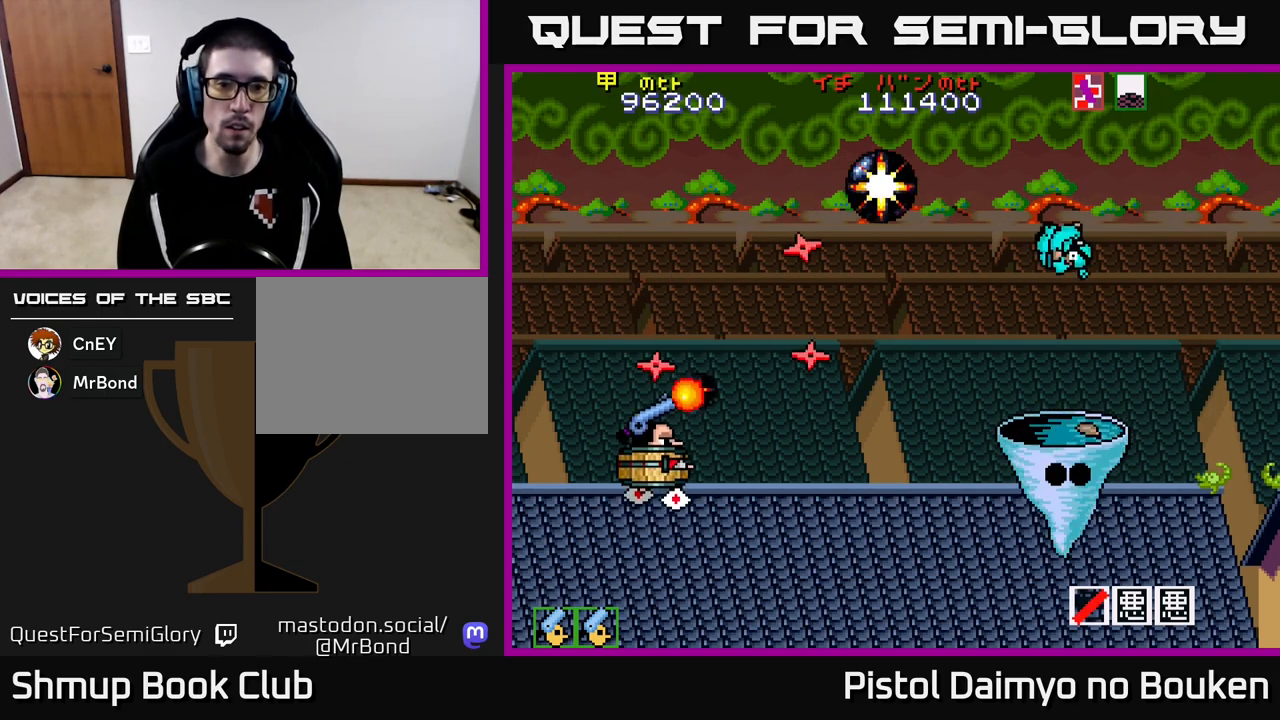
{"buttons": ["A", "DPAD_UP", "DPAD_LEFT"], "left_stick": "center", "events": [[67, "DPAD_DOWN", "up"], [167, "DPAD_UP", "down"], [483, "DPAD_LEFT", "down"]]}
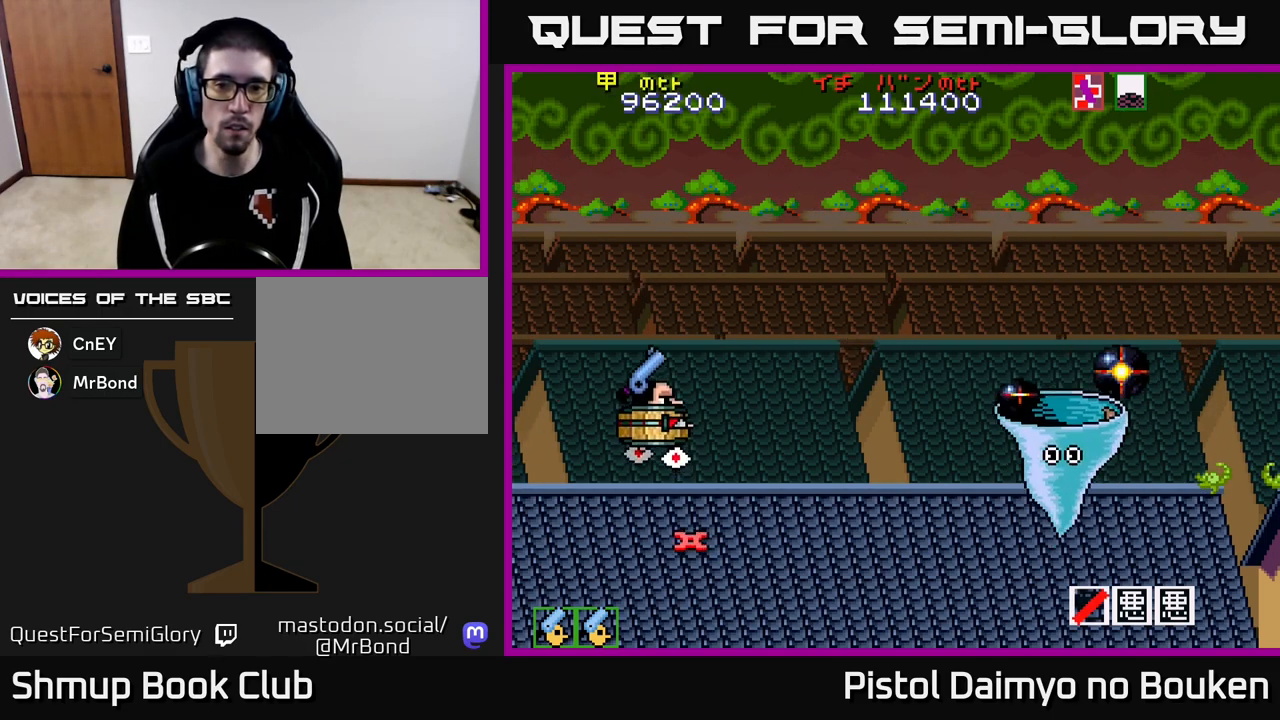
{"buttons": ["A", "DPAD_LEFT"], "left_stick": "center", "events": [[133, "DPAD_LEFT", "up"], [483, "DPAD_LEFT", "down"], [500, "DPAD_UP", "up"]]}
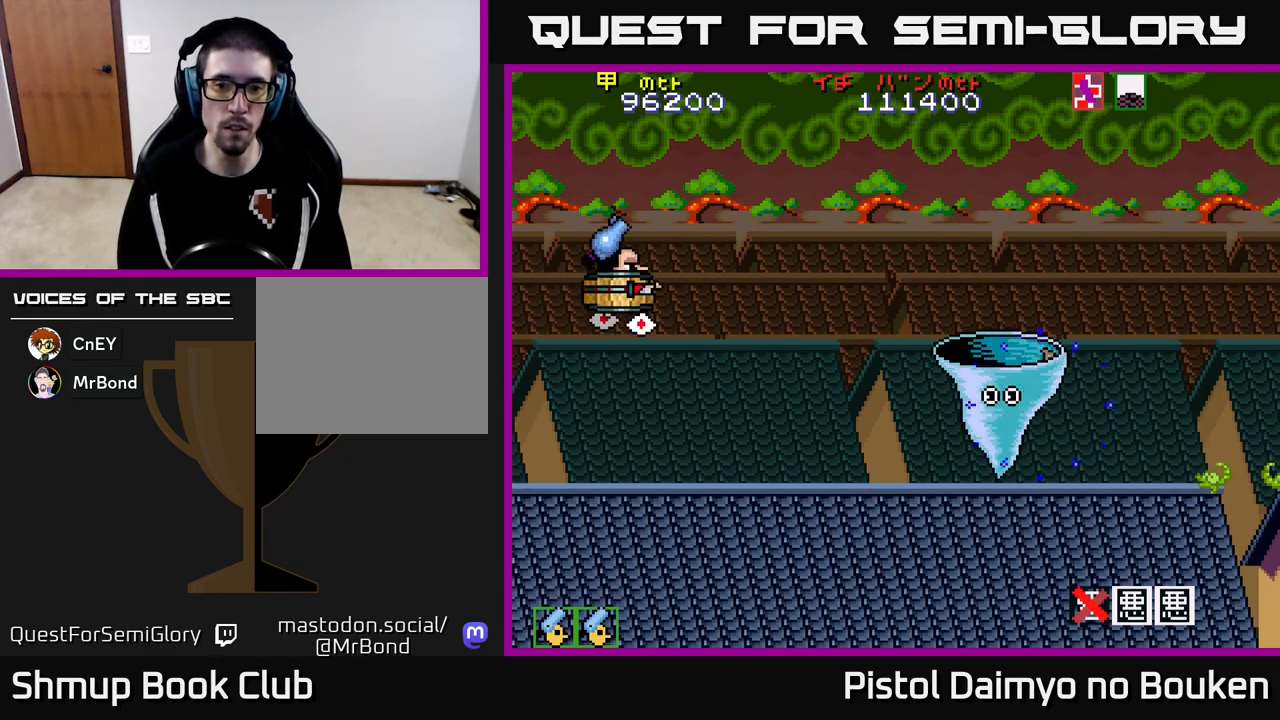
{"buttons": ["A", "DPAD_DOWN", "DPAD_RIGHT"], "left_stick": "center", "events": [[67, "DPAD_DOWN", "down"], [367, "DPAD_LEFT", "up"], [383, "A", "up"], [400, "DPAD_RIGHT", "down"], [483, "A", "down"]]}
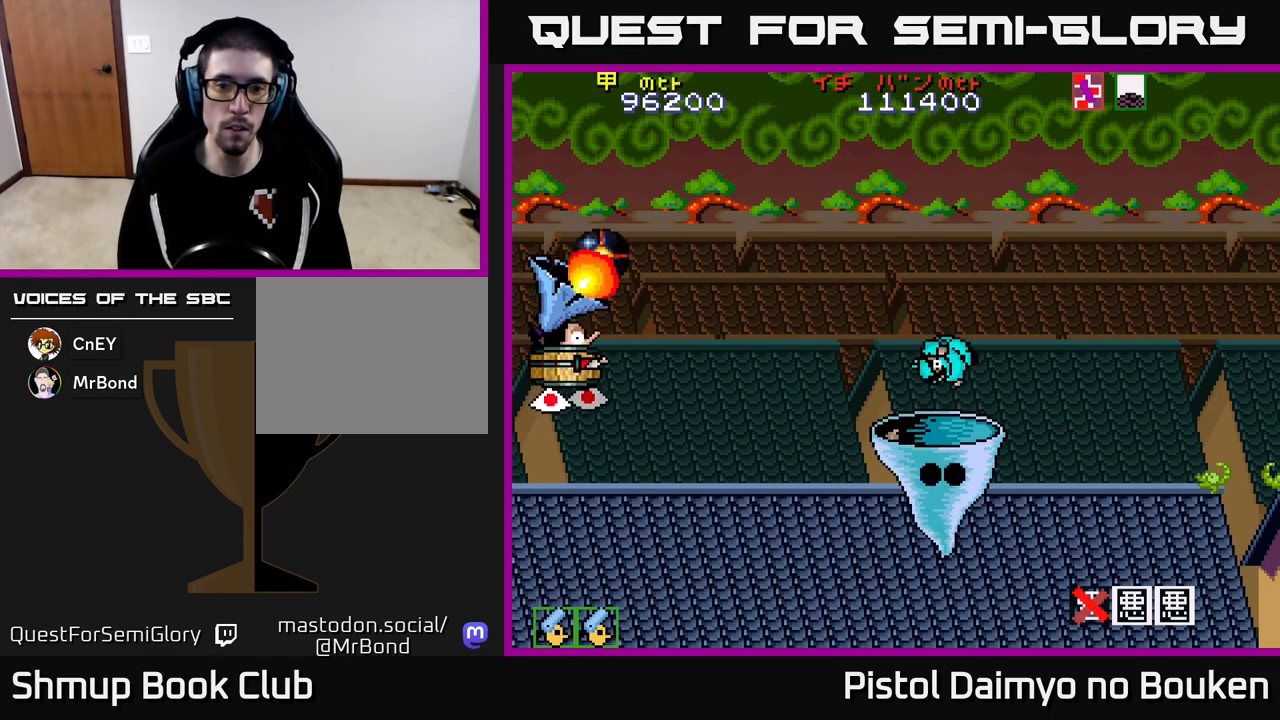
{"buttons": ["A", "DPAD_UP"], "left_stick": "center", "events": [[33, "DPAD_RIGHT", "up"], [50, "A", "up"], [133, "A", "down"], [217, "A", "up"], [267, "DPAD_RIGHT", "down"], [283, "DPAD_DOWN", "up"], [300, "A", "down"], [400, "A", "up"], [467, "A", "down"], [467, "DPAD_RIGHT", "up"], [467, "DPAD_UP", "down"]]}